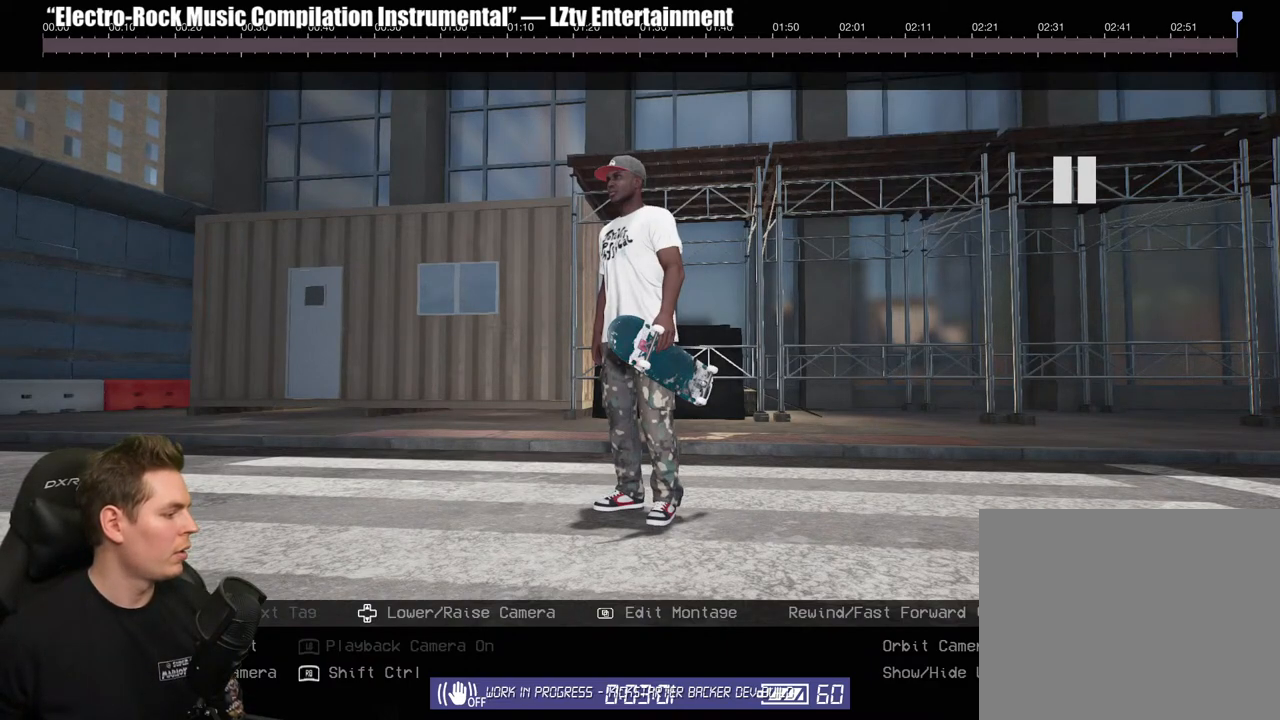
Gameplay with a controller (Xbox layout); each line is a JSON object with the inputs held at the frame after it. "events" lists button and stick changes between this image and that frame as [ms after this image, input, new state], when the widget could be followed in between.
{"buttons": [], "left_stick": "center", "right_stick": "center", "events": [[333, "B", "down"], [433, "B", "up"]]}
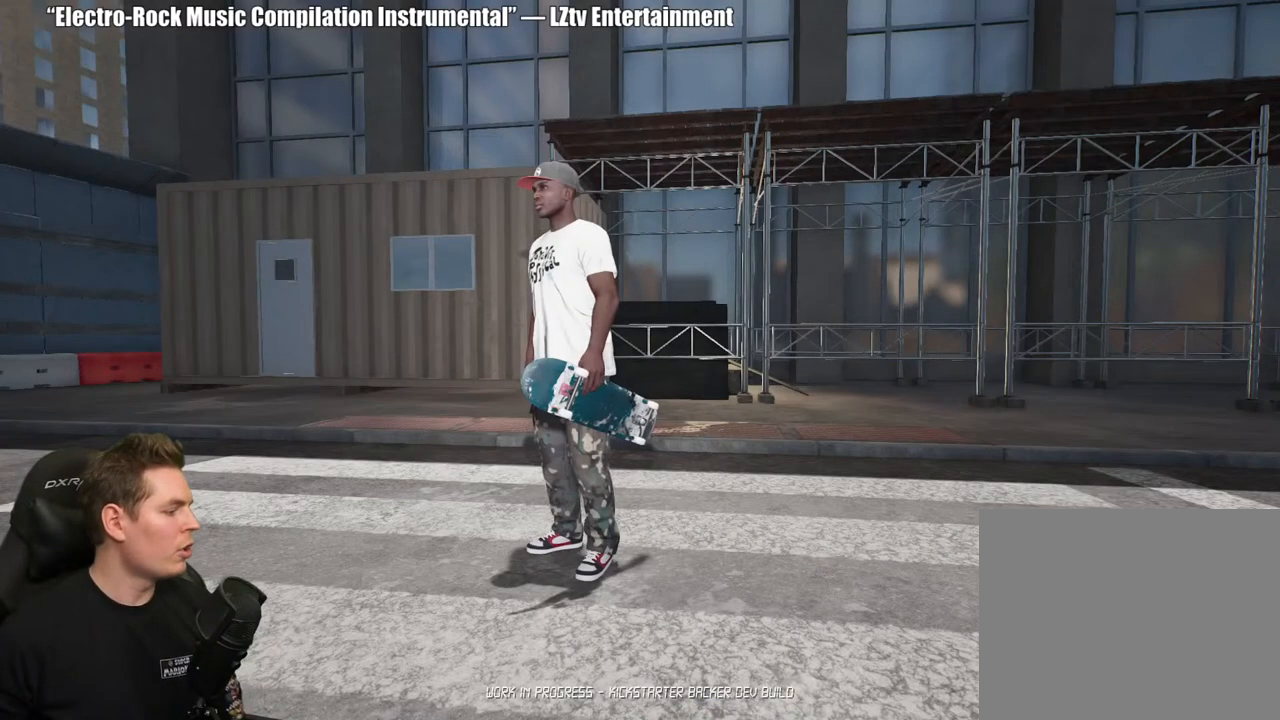
{"buttons": [], "left_stick": "center", "right_stick": "center", "events": [[250, "Y", "down"], [350, "Y", "up"]]}
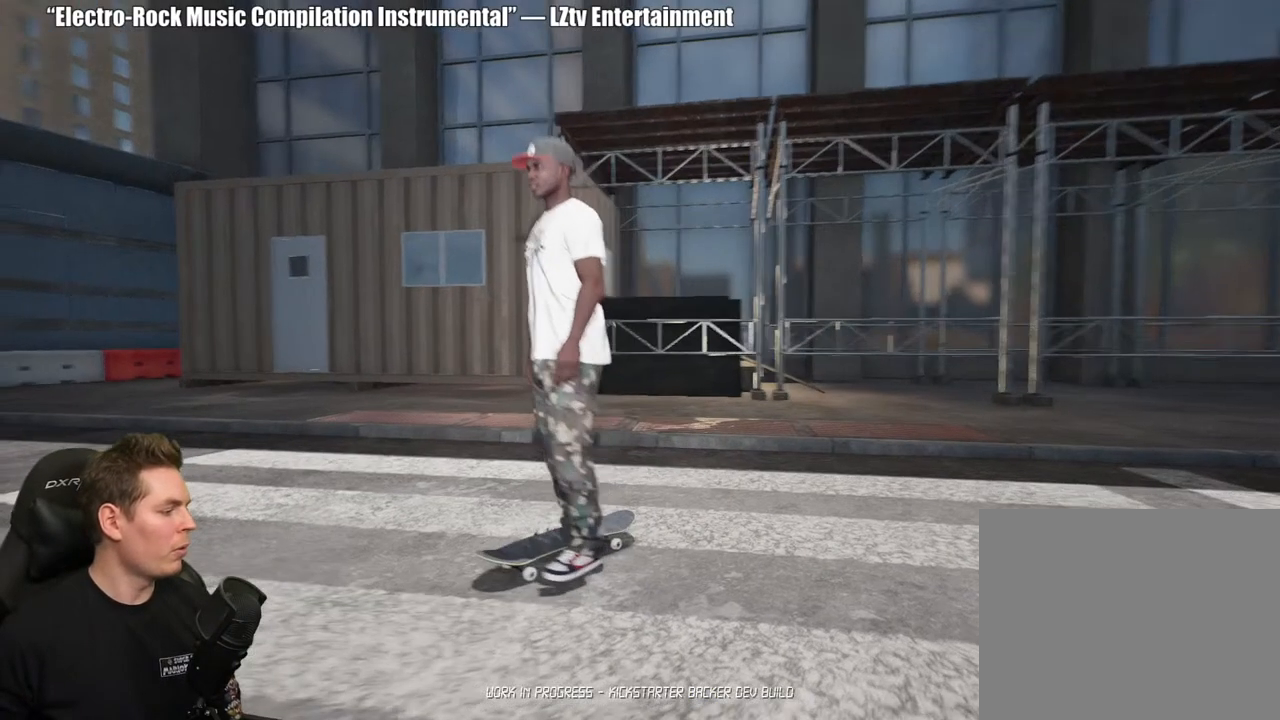
{"buttons": [], "left_stick": "center", "right_stick": "center", "events": []}
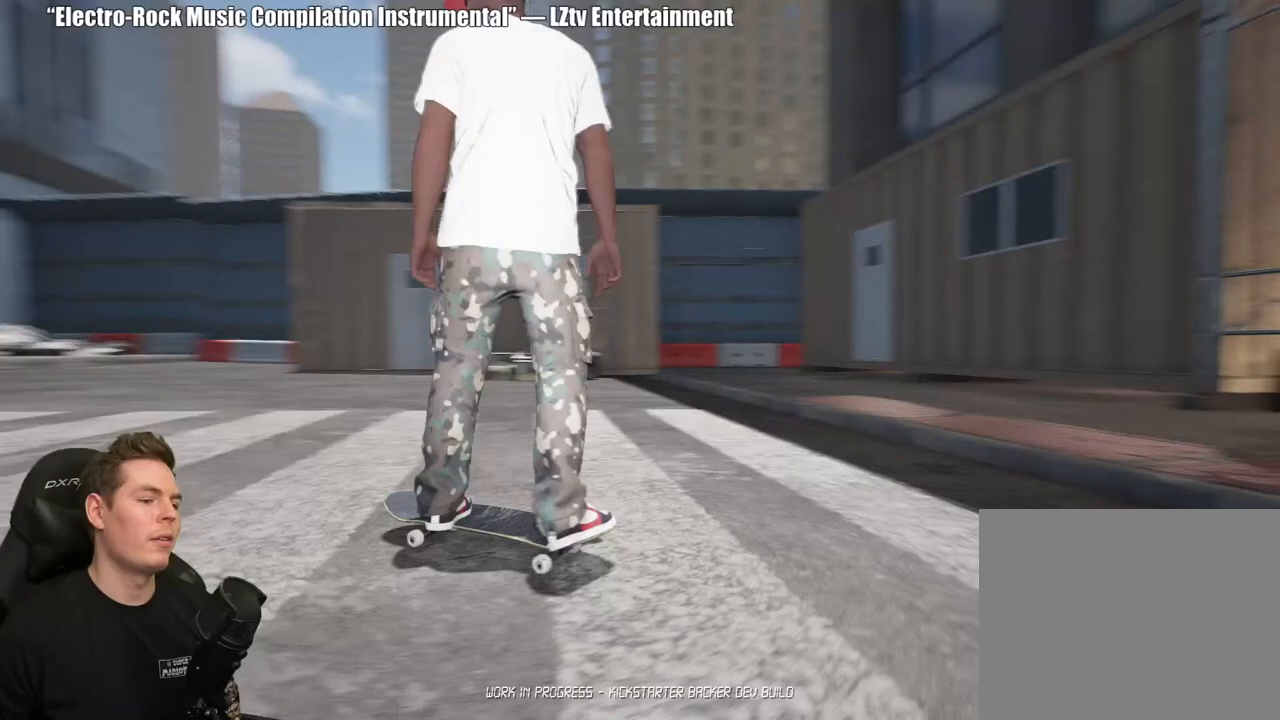
{"buttons": ["A"], "left_stick": "center", "right_stick": "center", "events": [[417, "L2", "down"], [467, "L2", "up"], [500, "A", "down"]]}
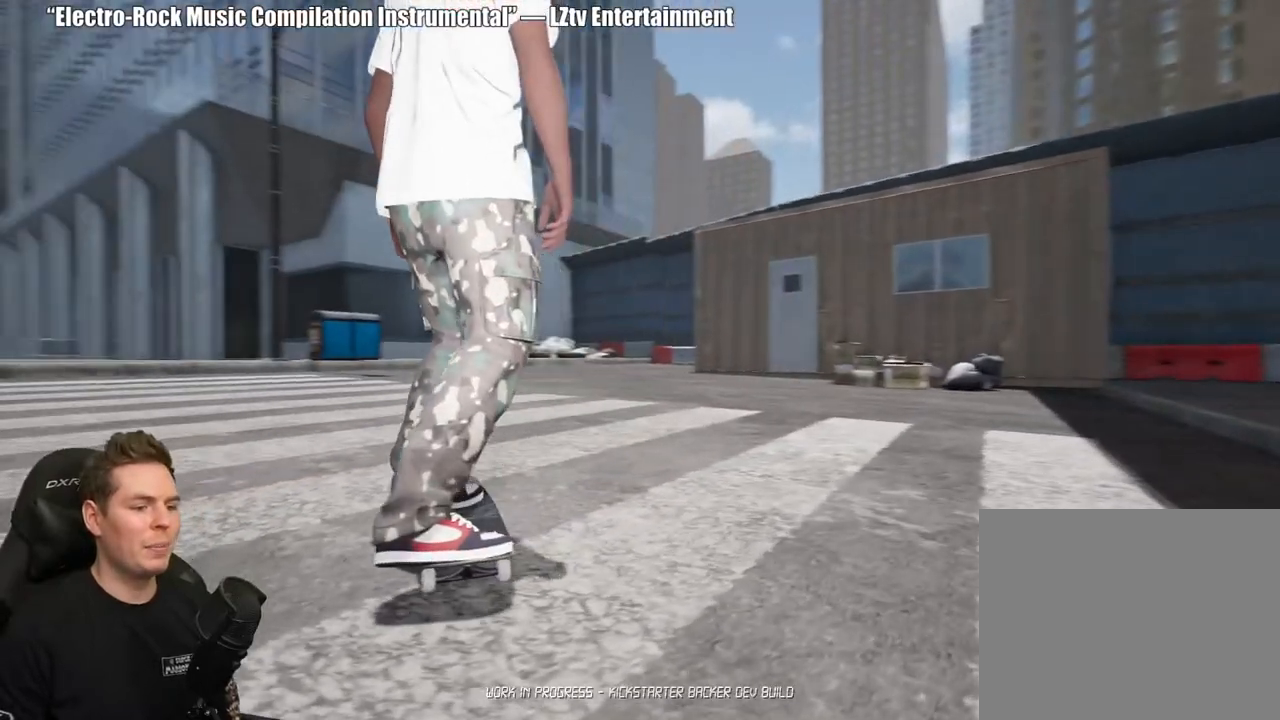
{"buttons": [], "left_stick": "center", "right_stick": "center", "events": [[283, "L2", "down"], [350, "L2", "up"], [400, "A", "up"]]}
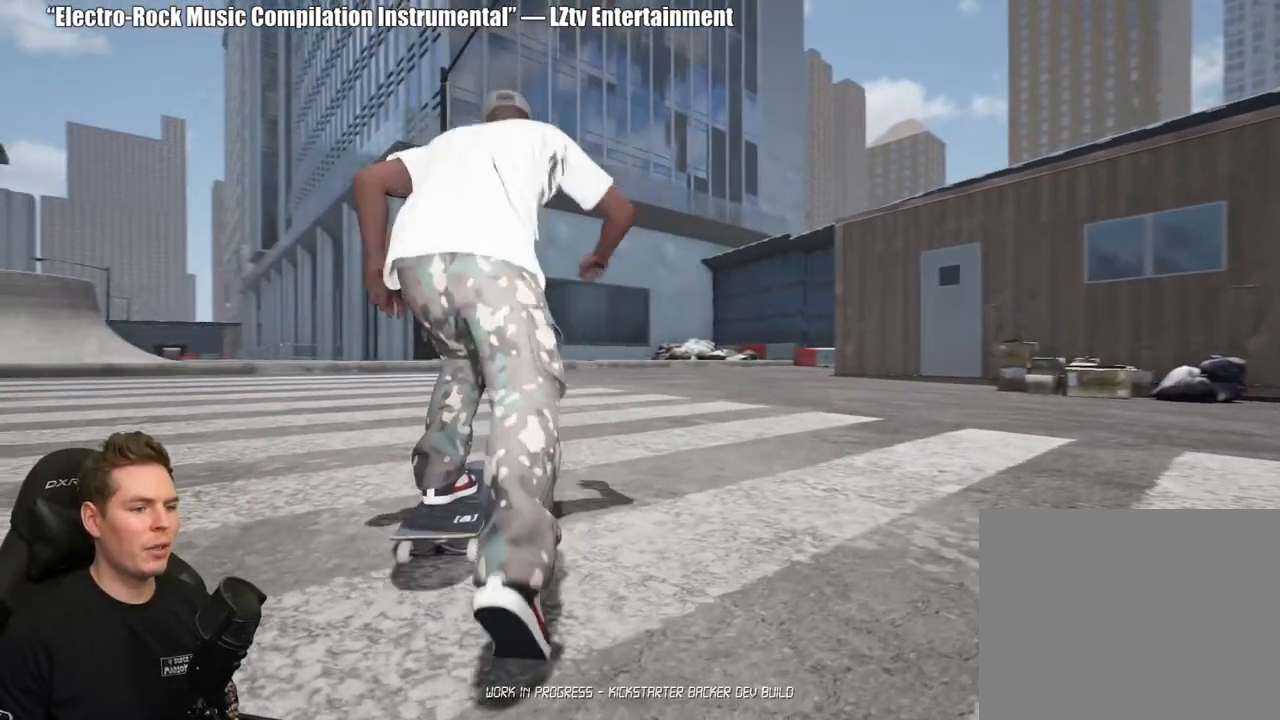
{"buttons": [], "left_stick": "center", "right_stick": "center", "events": [[117, "L2", "down"], [283, "L2", "up"]]}
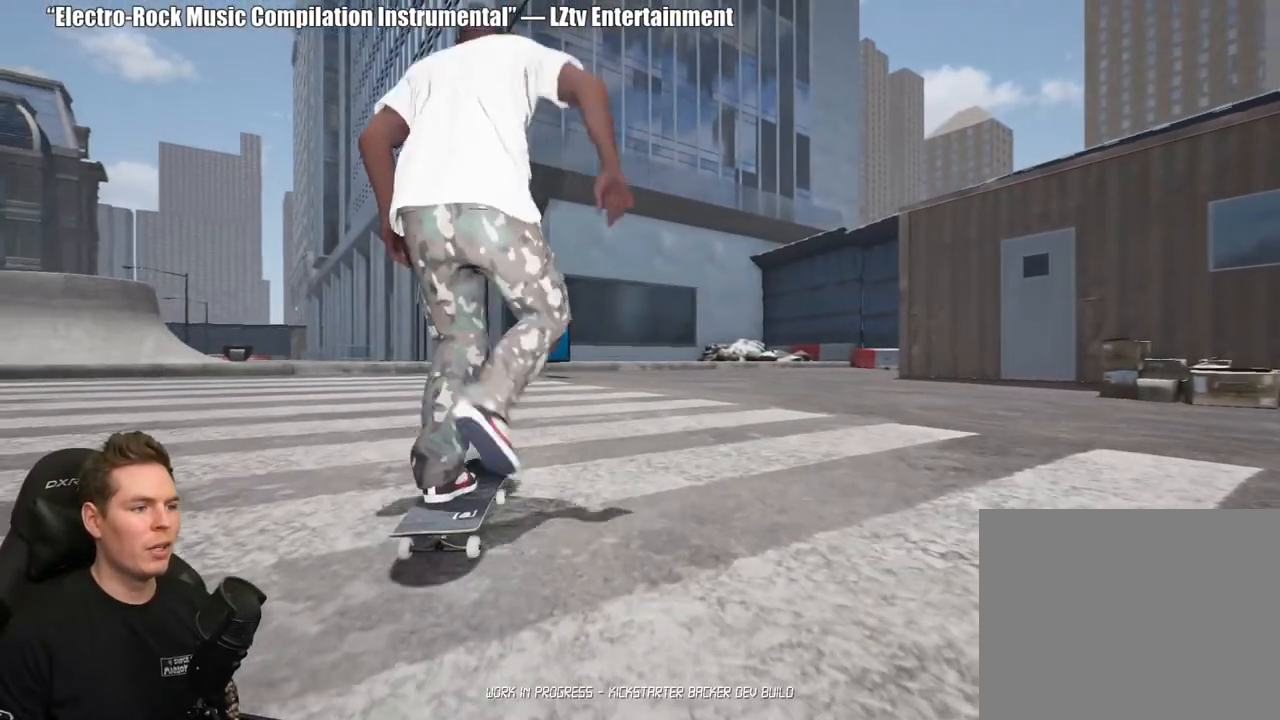
{"buttons": [], "left_stick": "center", "right_stick": "center", "events": []}
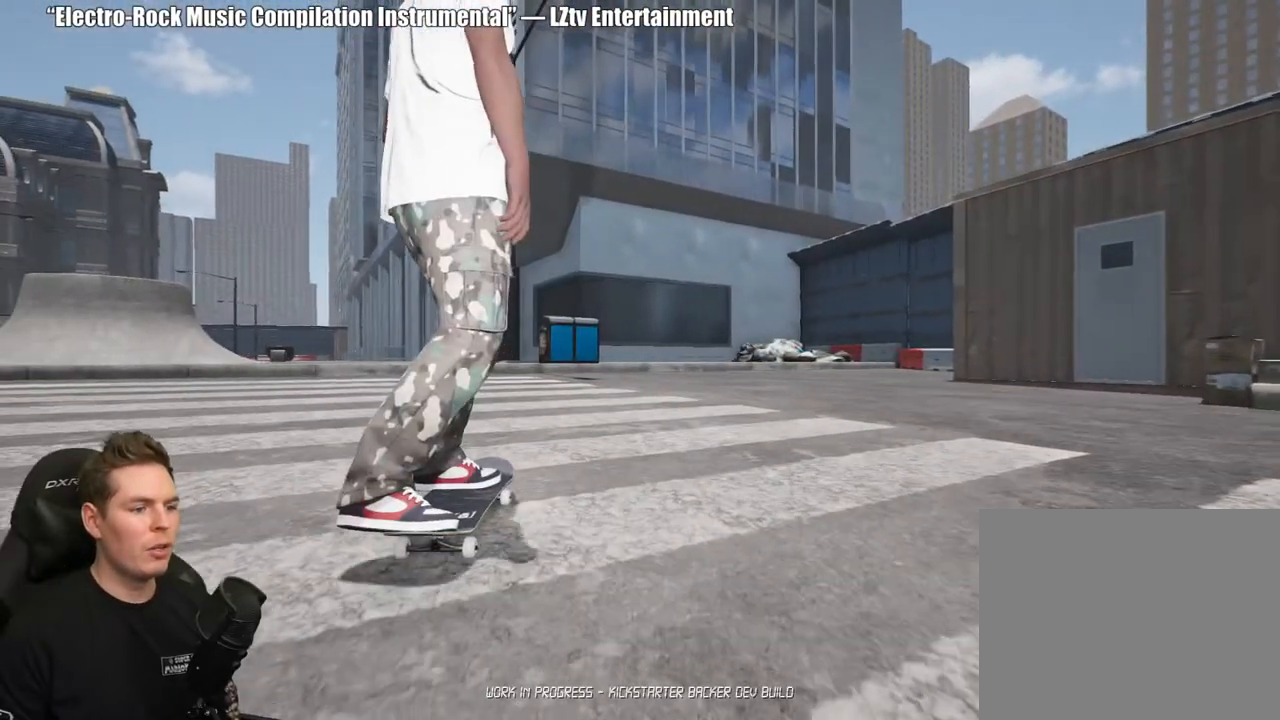
{"buttons": [], "left_stick": "center", "right_stick": "down", "events": [[433, "right_stick", "down"]]}
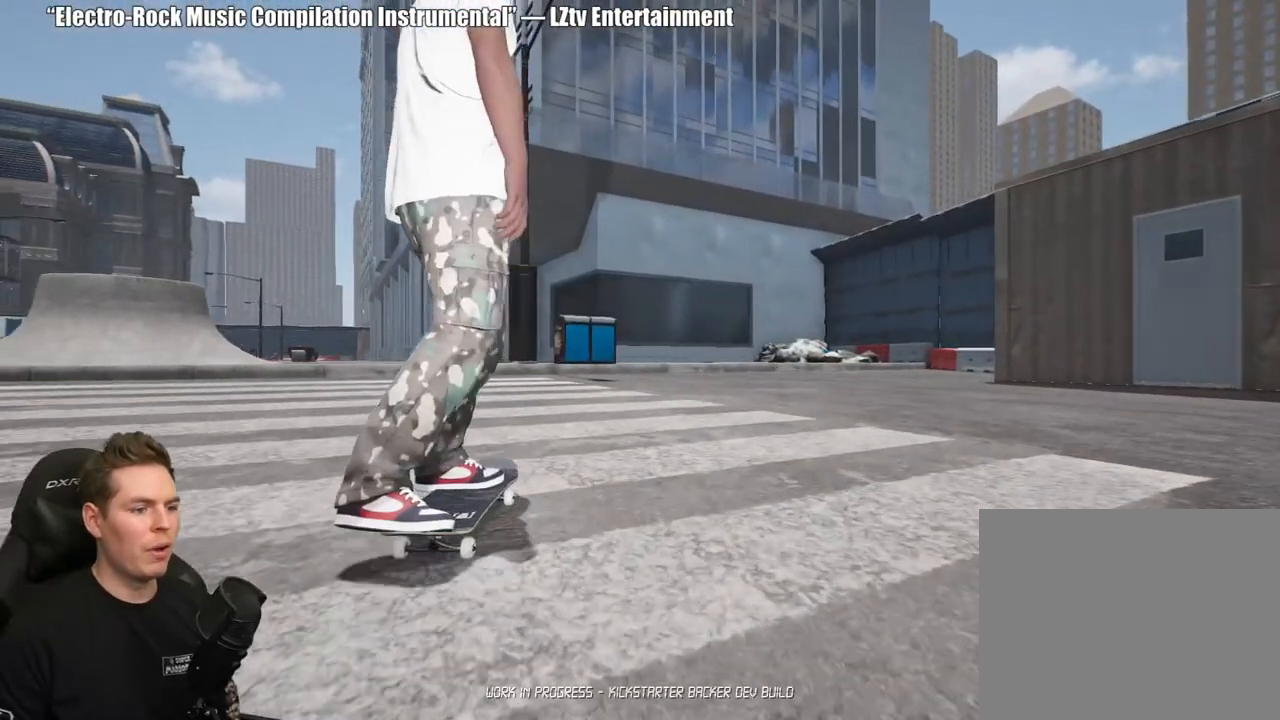
{"buttons": [], "left_stick": "center", "right_stick": "down", "events": []}
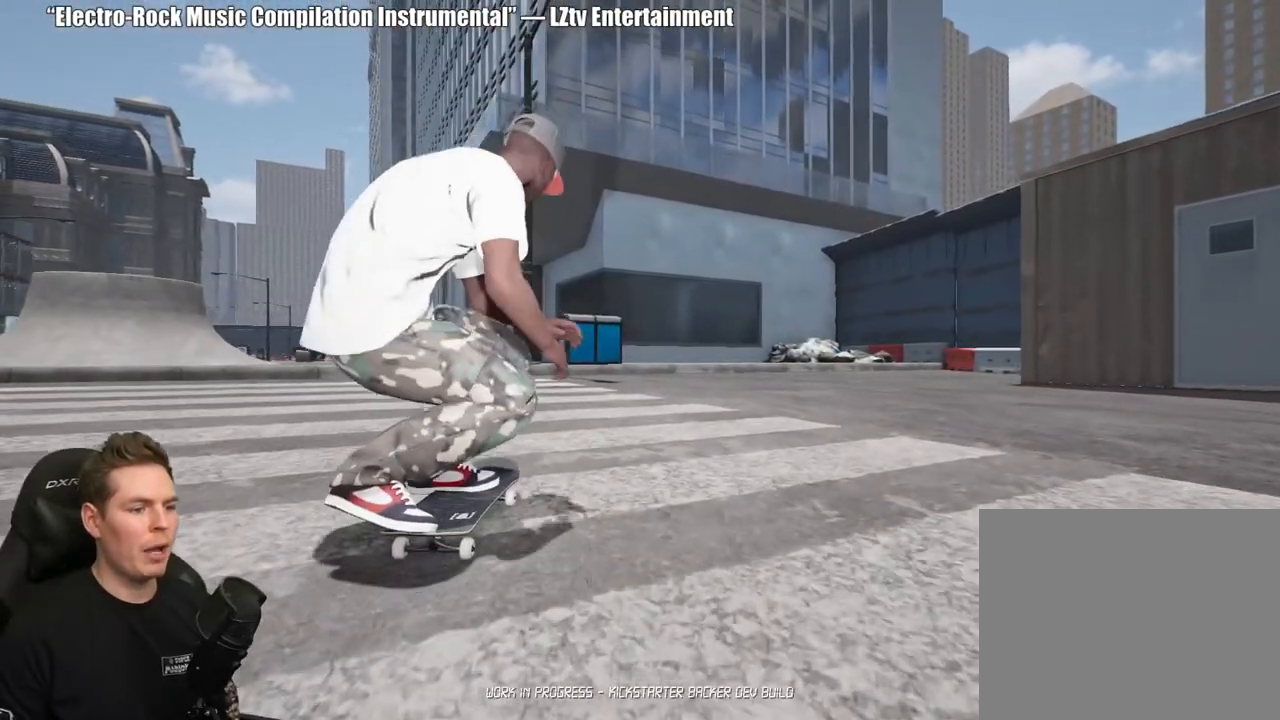
{"buttons": [], "left_stick": "up-left", "right_stick": "center", "events": [[333, "left_stick", "up-left"], [417, "right_stick", "center"]]}
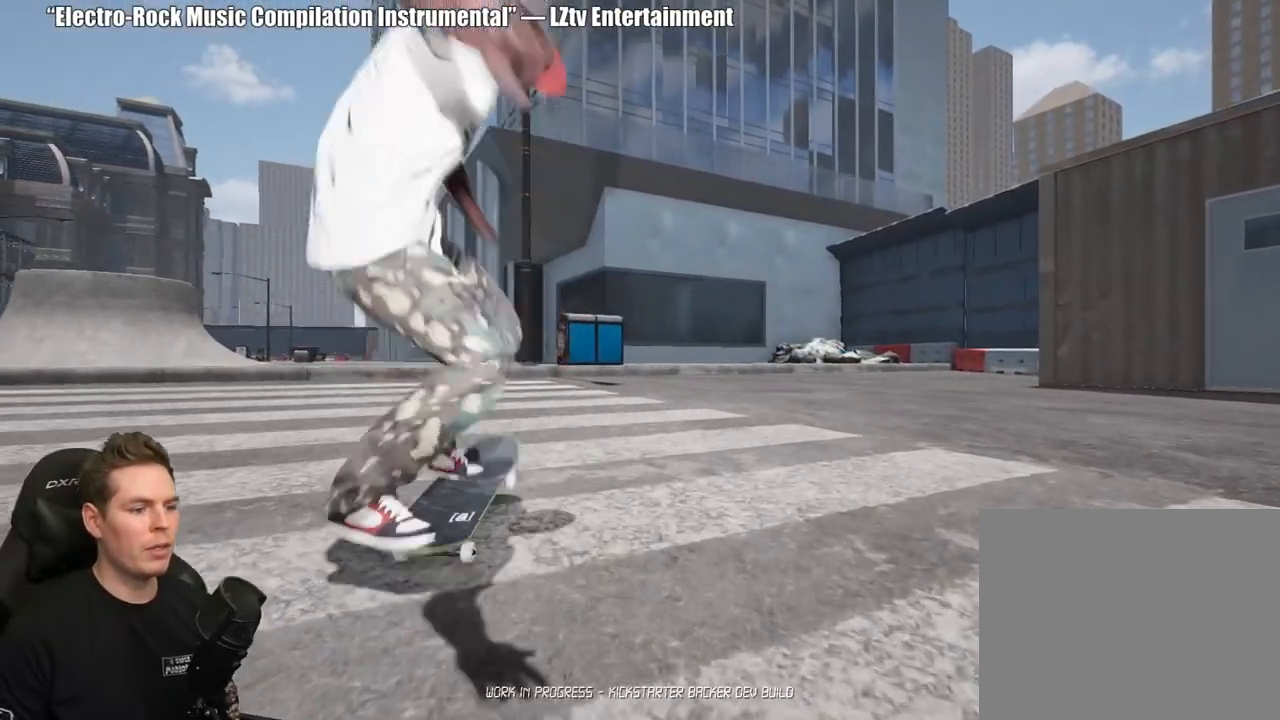
{"buttons": [], "left_stick": "center", "right_stick": "center", "events": [[33, "left_stick", "center"], [250, "right_stick", "up"], [450, "right_stick", "center"]]}
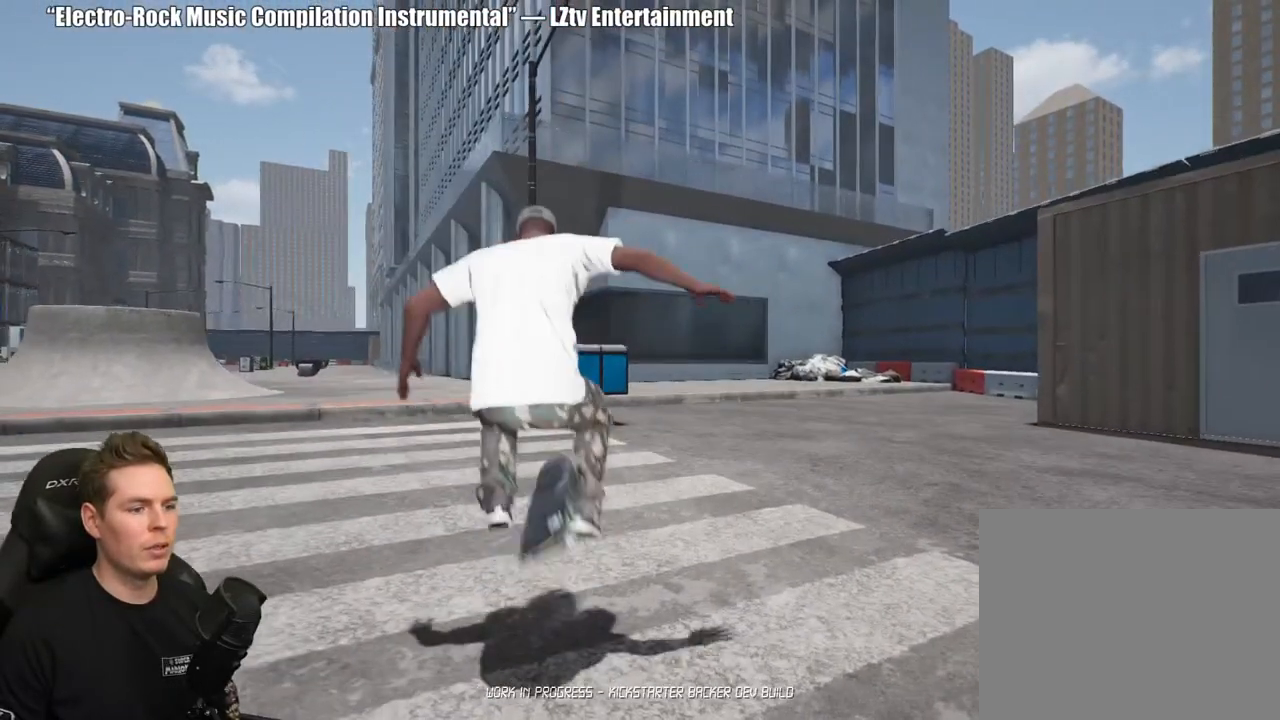
{"buttons": ["Y"], "left_stick": "center", "right_stick": "center", "events": [[417, "Y", "down"]]}
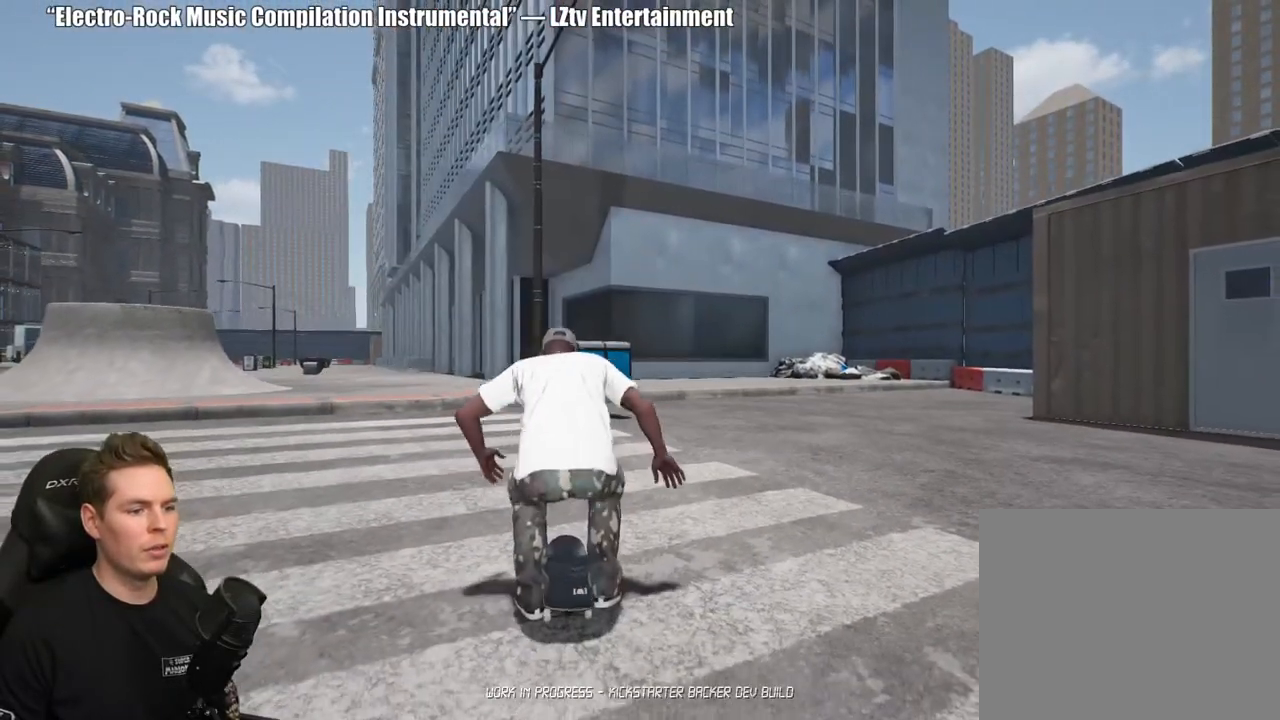
{"buttons": [], "left_stick": "center", "right_stick": "center", "events": [[50, "Y", "up"]]}
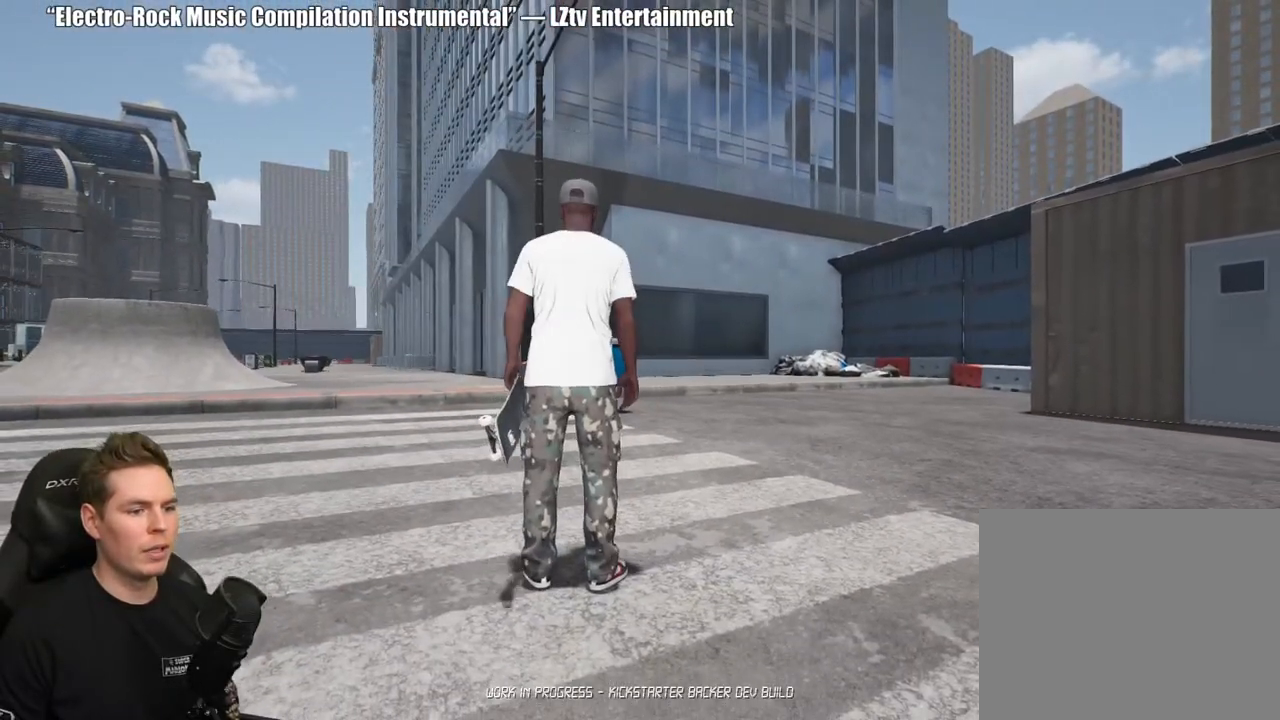
{"buttons": [], "left_stick": "center", "right_stick": "center", "events": [[83, "Y", "down"], [183, "Y", "up"]]}
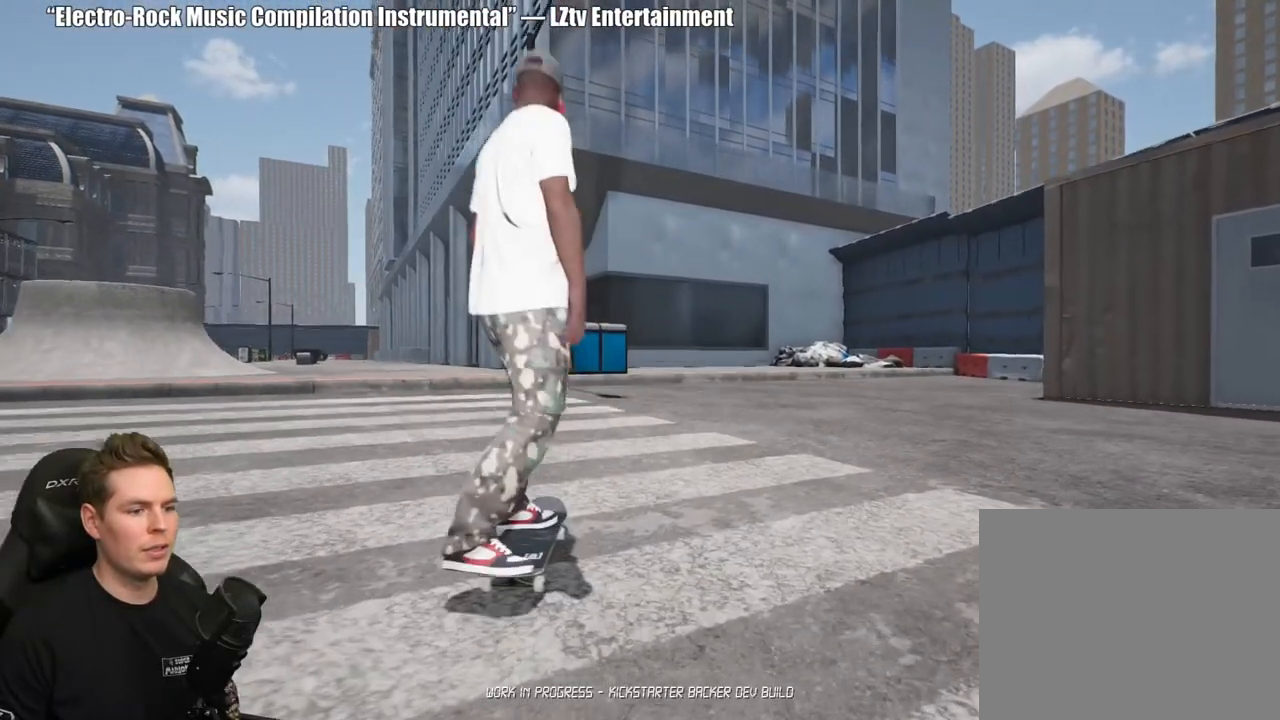
{"buttons": [], "left_stick": "center", "right_stick": "down", "events": [[133, "right_stick", "down"]]}
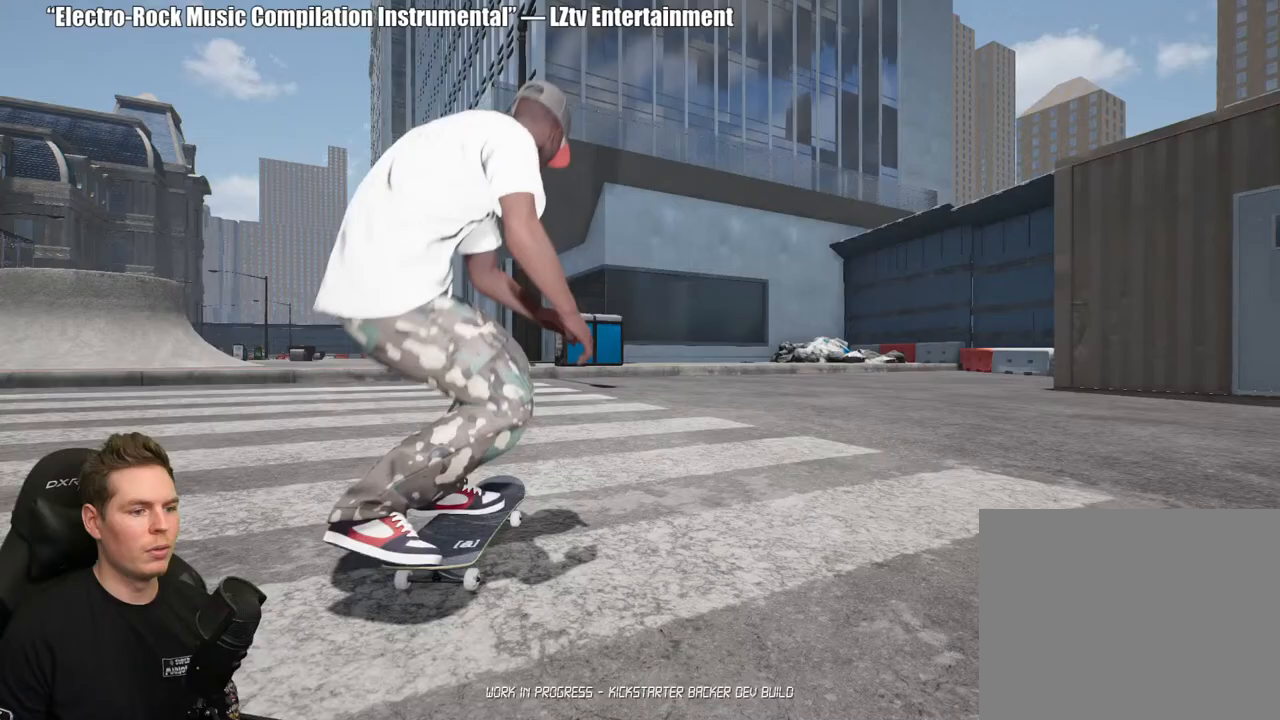
{"buttons": [], "left_stick": "center", "right_stick": "down", "events": []}
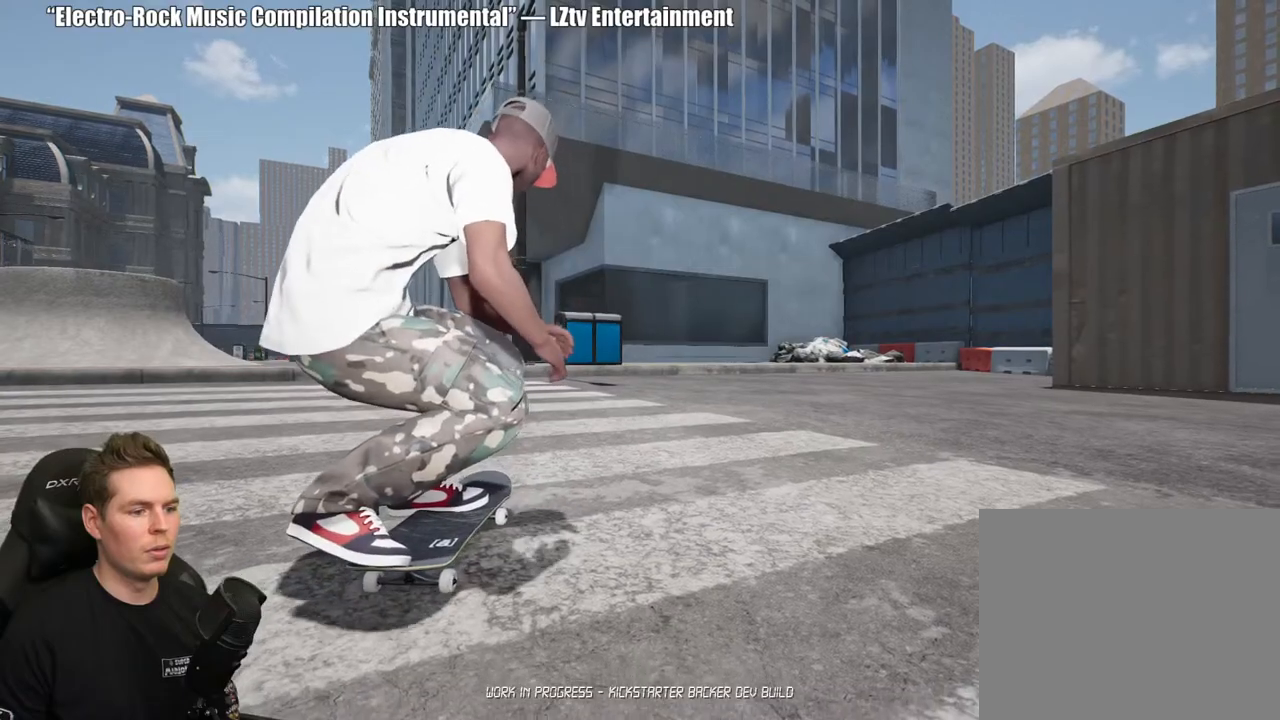
{"buttons": [], "left_stick": "center", "right_stick": "down", "events": []}
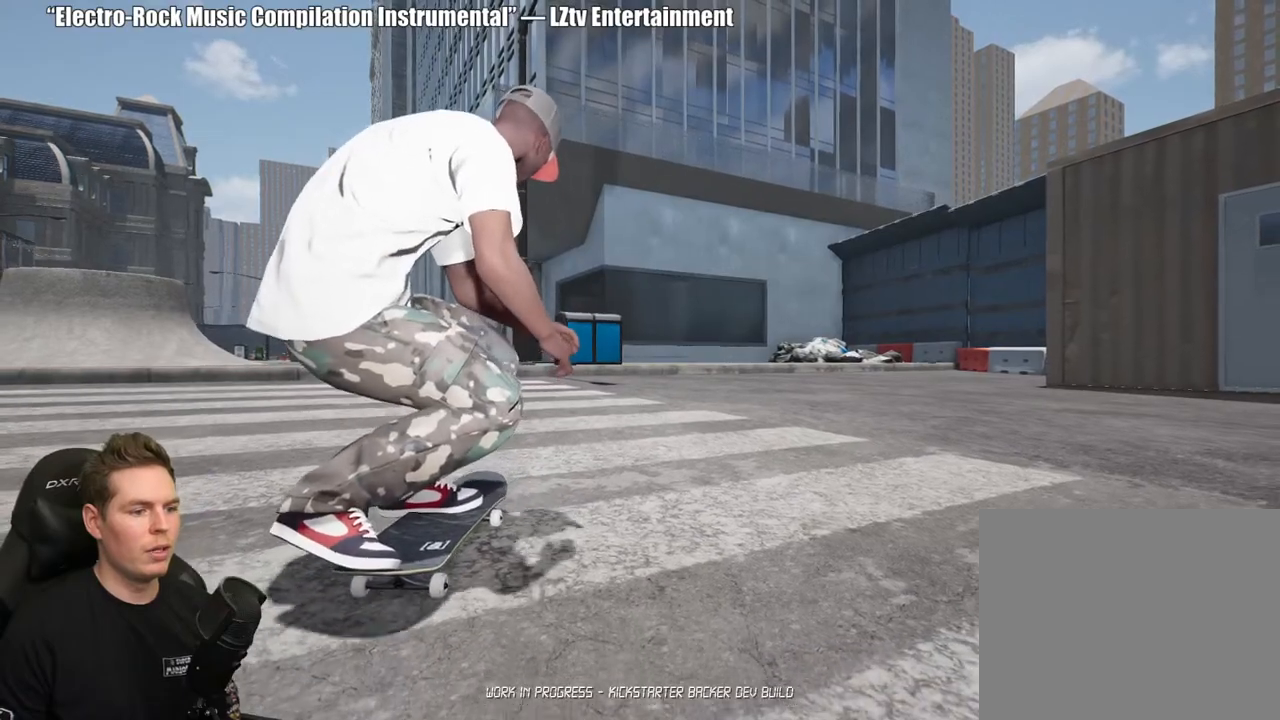
{"buttons": ["A", "L2"], "left_stick": "center", "right_stick": "center", "events": [[17, "right_stick", "center"], [250, "A", "down"], [350, "A", "up"], [400, "L2", "down"], [433, "A", "down"]]}
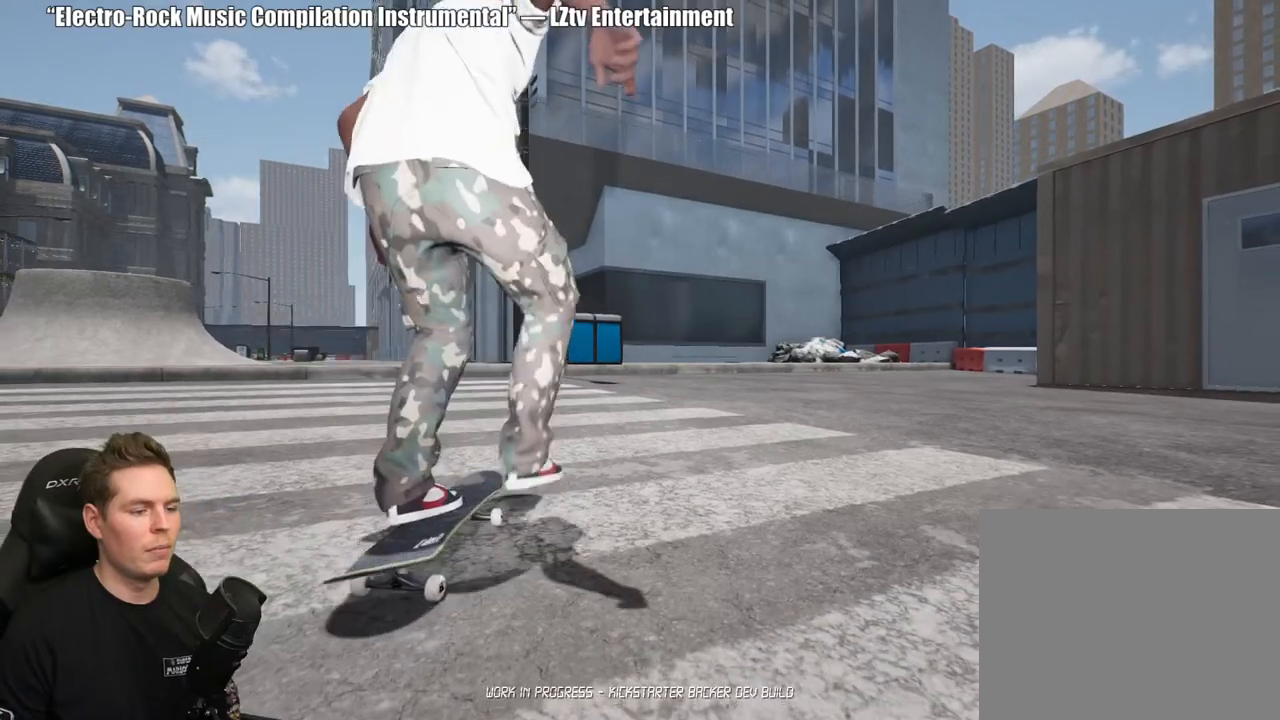
{"buttons": ["L2"], "left_stick": "center", "right_stick": "center", "events": [[33, "A", "up"], [400, "A", "down"], [483, "A", "up"]]}
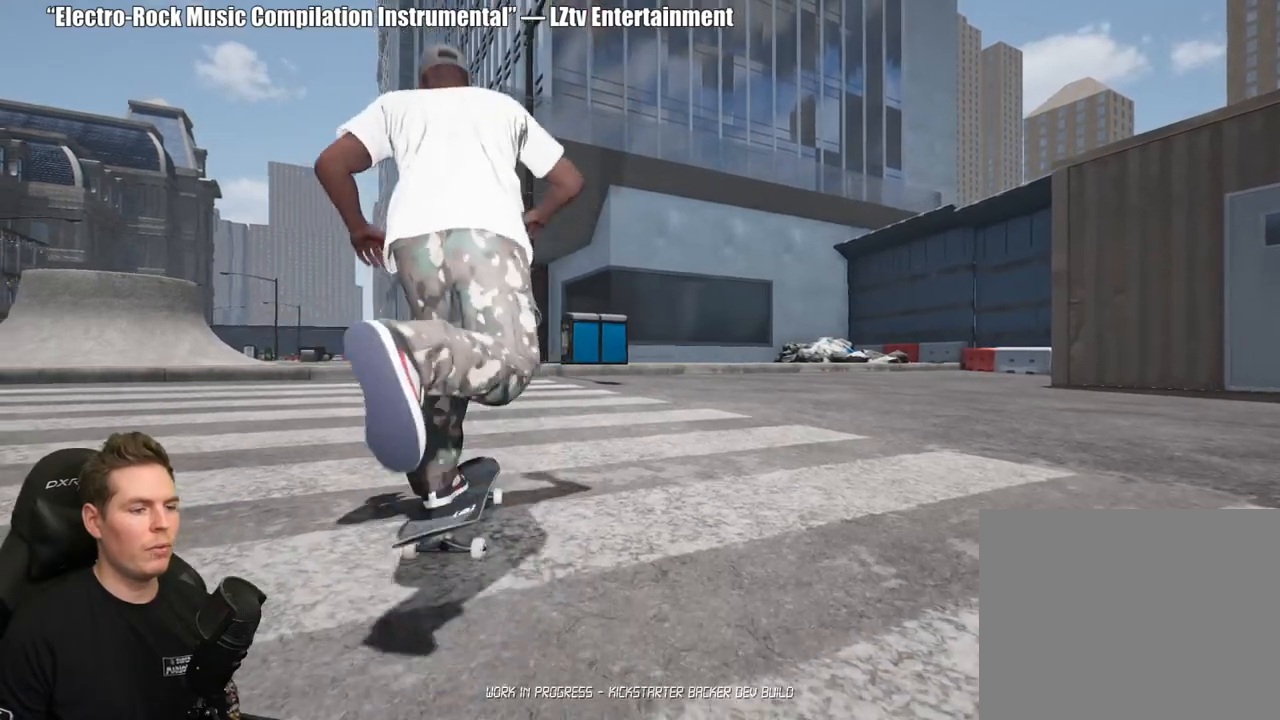
{"buttons": ["L2"], "left_stick": "center", "right_stick": "center", "events": [[67, "A", "down"], [150, "A", "up"], [233, "A", "down"], [333, "A", "up"], [400, "A", "down"], [483, "A", "up"]]}
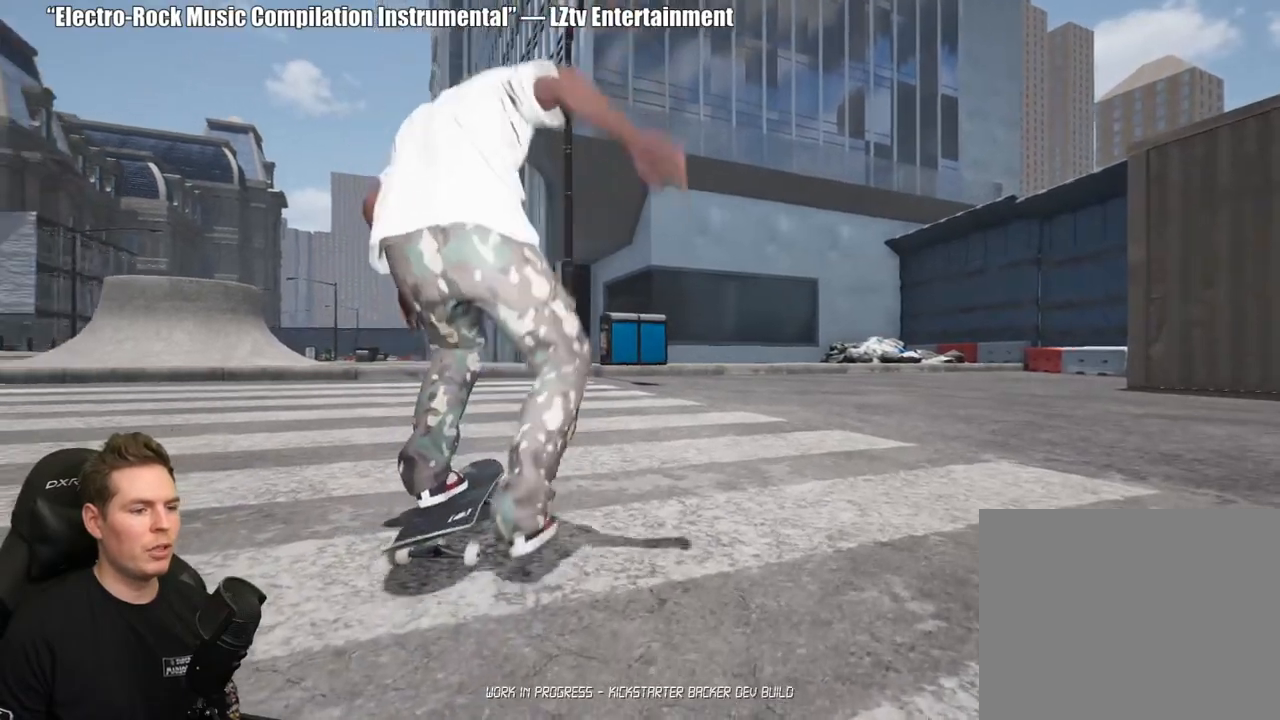
{"buttons": ["L2"], "left_stick": "center", "right_stick": "center", "events": [[67, "A", "down"], [167, "A", "up"], [250, "A", "down"], [333, "A", "up"]]}
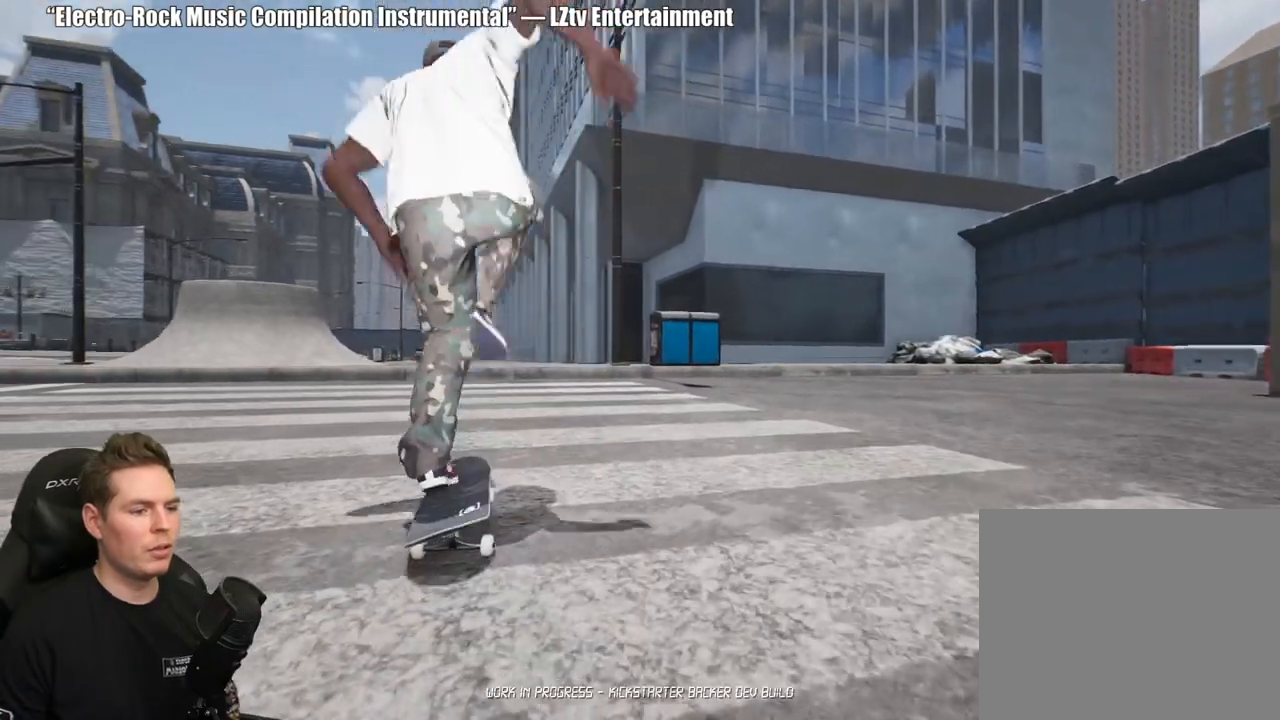
{"buttons": ["L2"], "left_stick": "center", "right_stick": "center", "events": []}
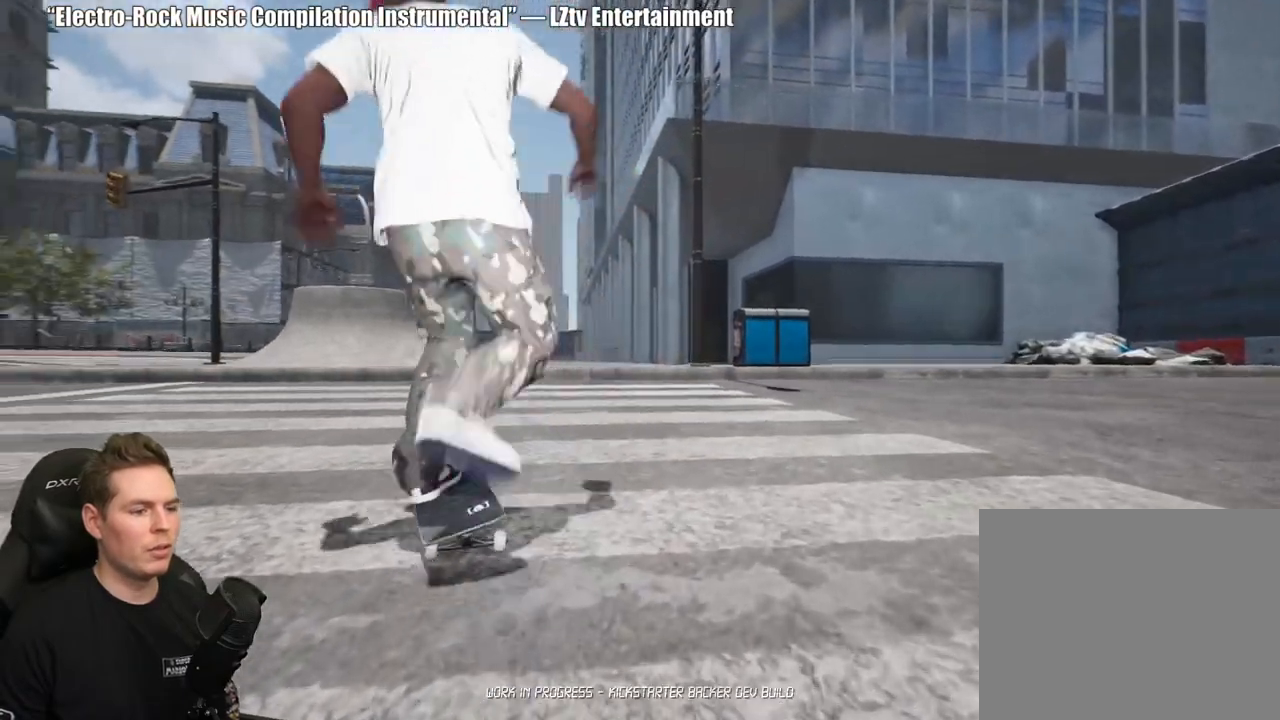
{"buttons": [], "left_stick": "up-left", "right_stick": "down-left", "events": [[17, "Y", "down"], [100, "L2", "up"], [117, "Y", "up"], [217, "left_stick", "left"], [233, "right_stick", "down-left"], [483, "left_stick", "up-left"]]}
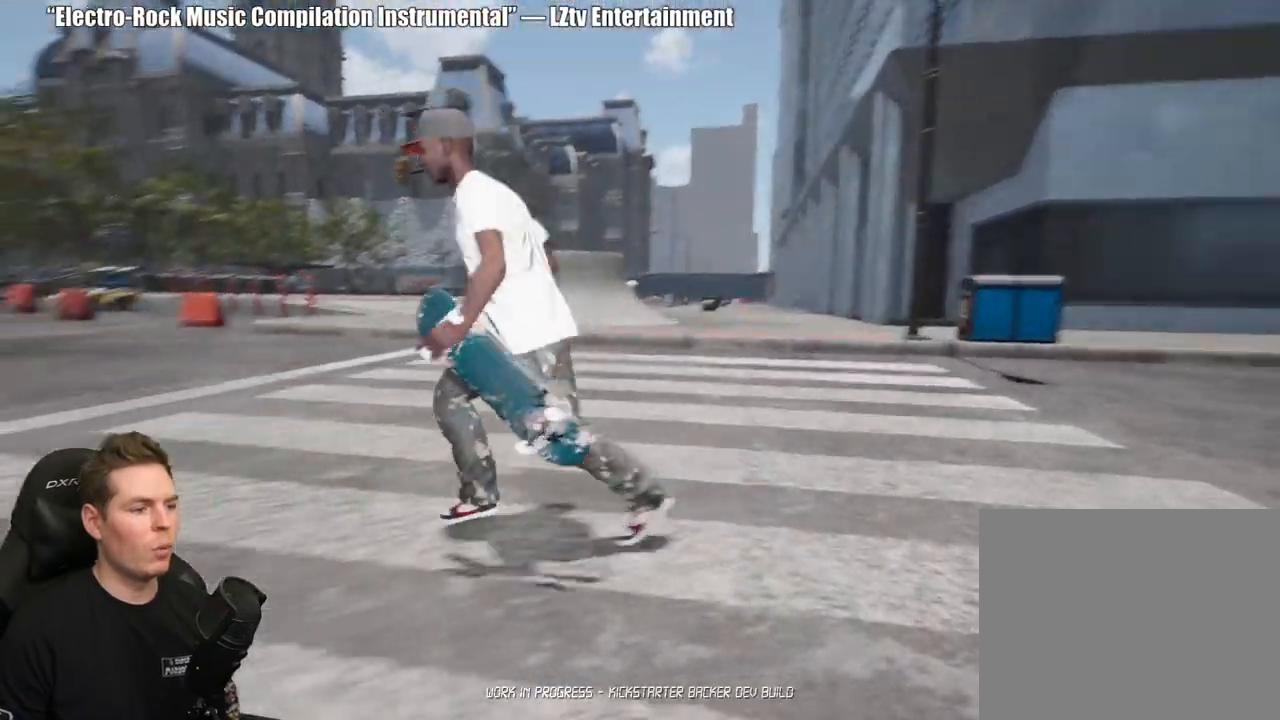
{"buttons": [], "left_stick": "up-left", "right_stick": "center", "events": [[83, "right_stick", "center"], [250, "A", "down"], [333, "A", "up"], [400, "A", "down"], [483, "A", "up"]]}
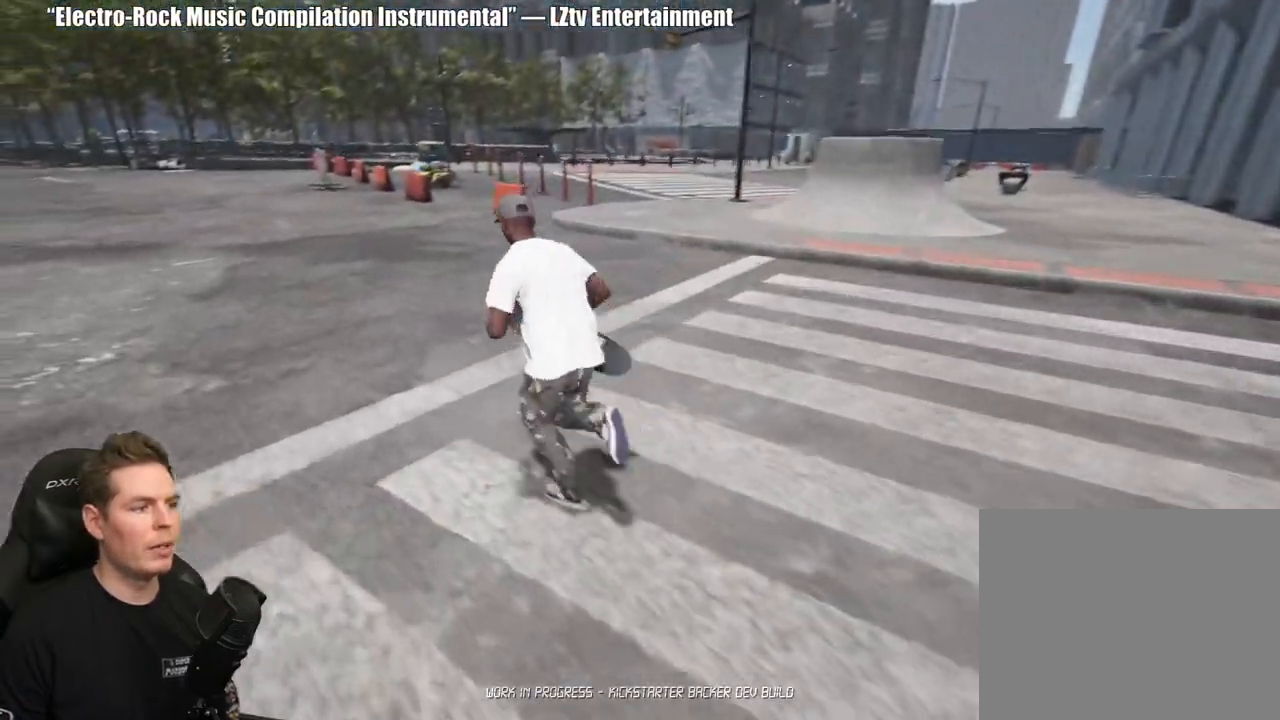
{"buttons": [], "left_stick": "center", "right_stick": "center", "events": [[83, "Y", "down"], [167, "Y", "up"], [333, "L2", "down"], [350, "left_stick", "center"], [400, "L2", "up"]]}
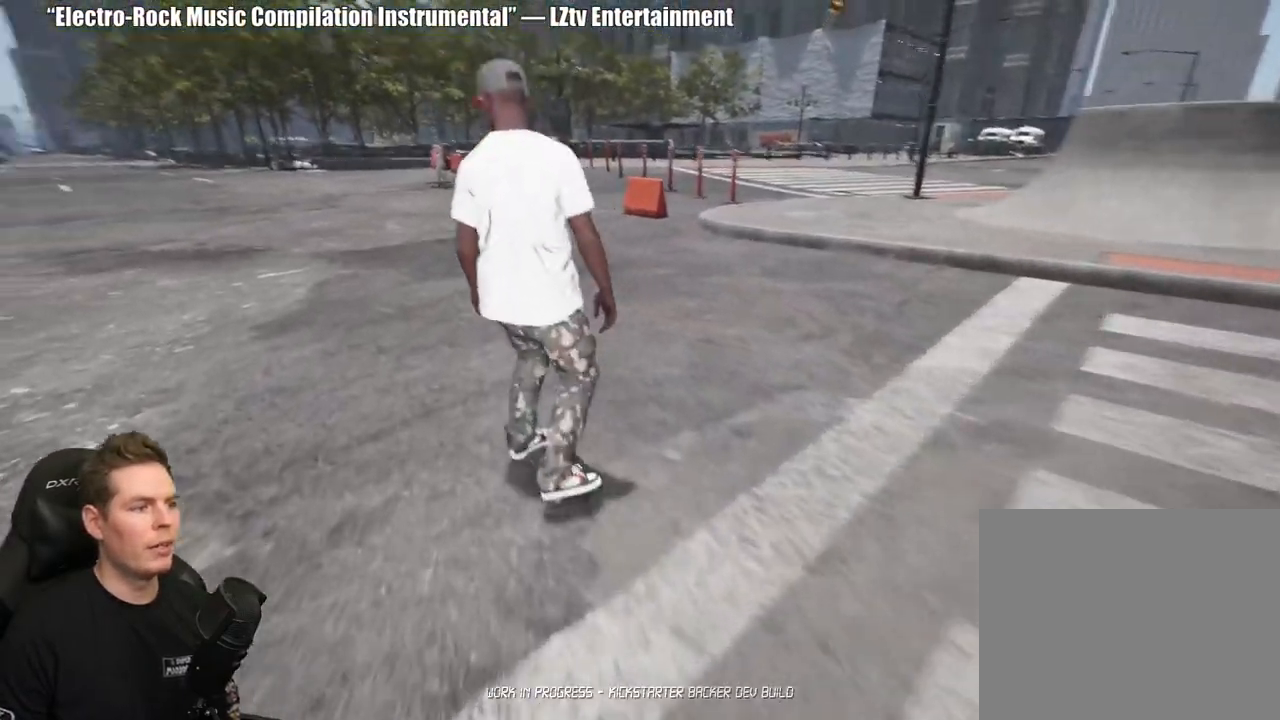
{"buttons": [], "left_stick": "center", "right_stick": "center", "events": [[150, "L2", "down"], [333, "L2", "up"]]}
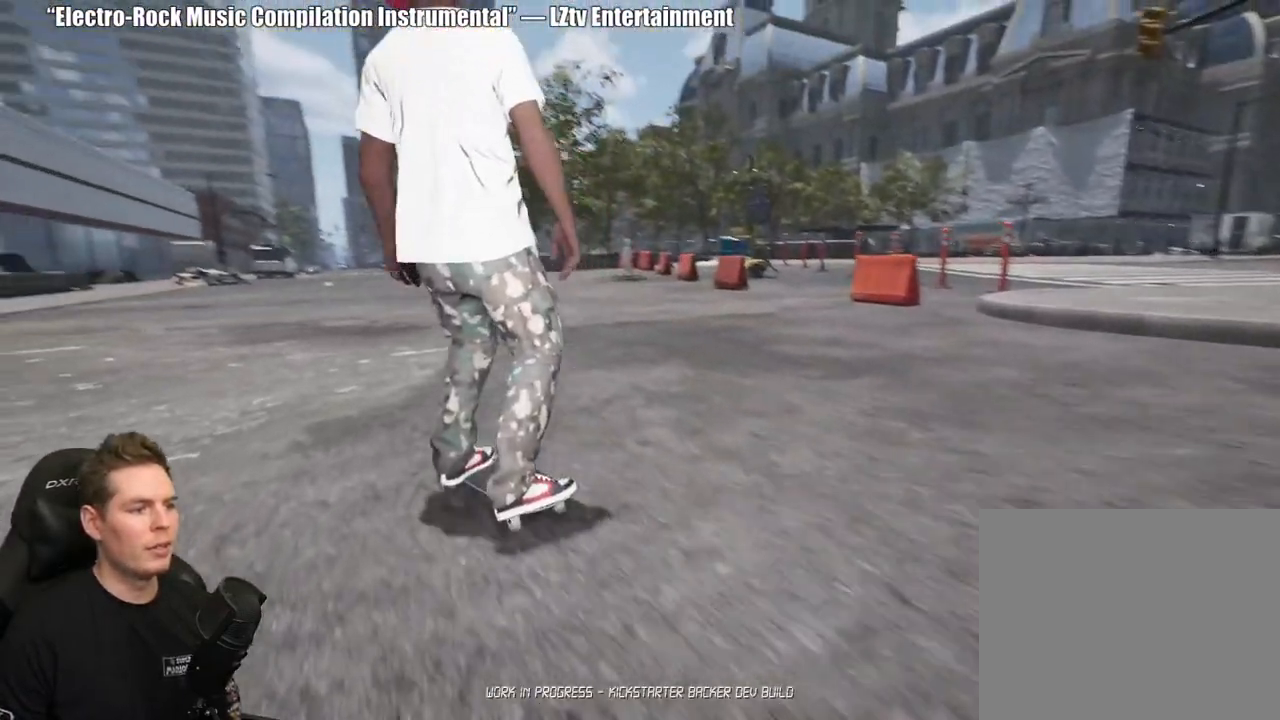
{"buttons": [], "left_stick": "center", "right_stick": "center", "events": [[183, "R2", "down"], [367, "R2", "up"]]}
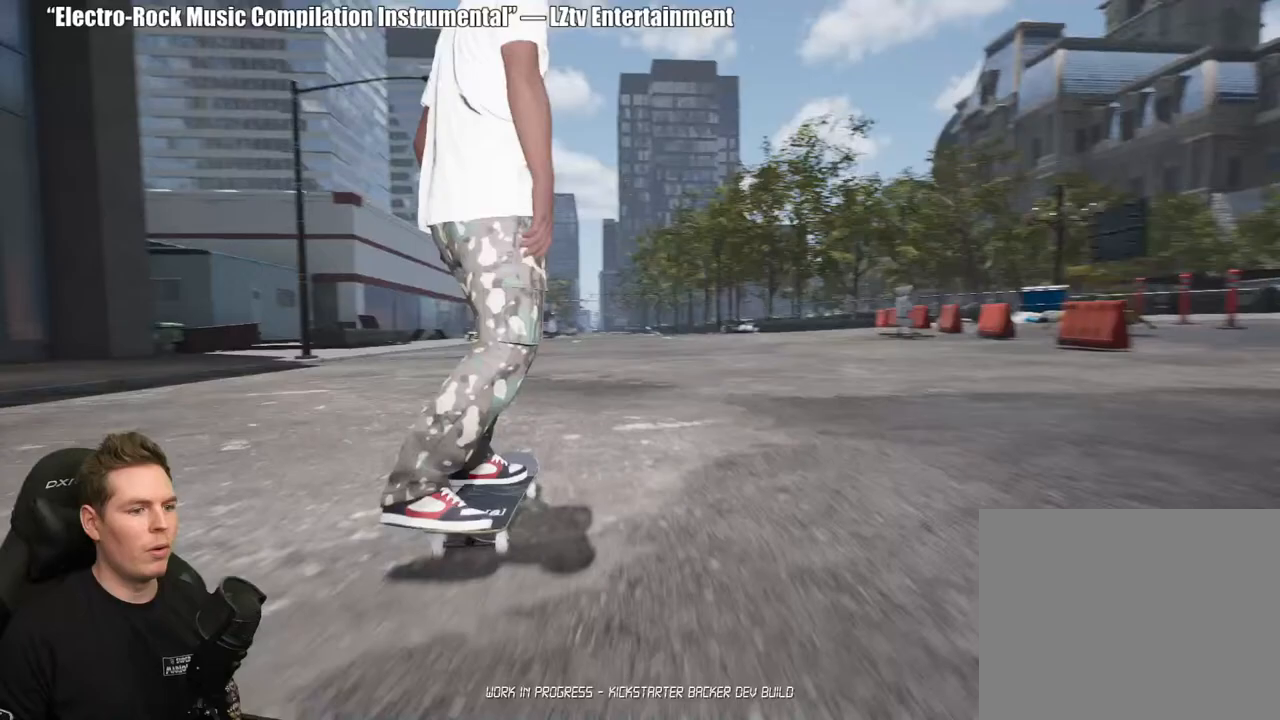
{"buttons": [], "left_stick": "center", "right_stick": "center", "events": []}
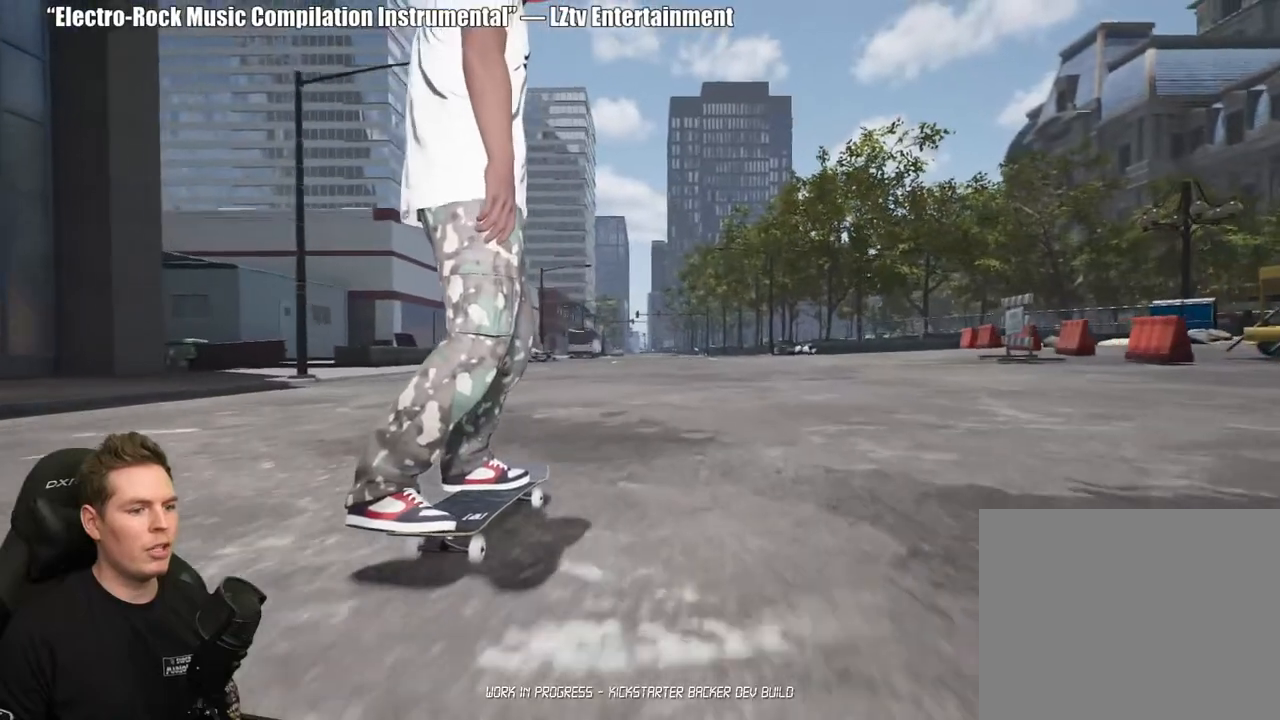
{"buttons": [], "left_stick": "center", "right_stick": "down", "events": [[50, "L2", "down"], [150, "L2", "up"], [267, "right_stick", "down"]]}